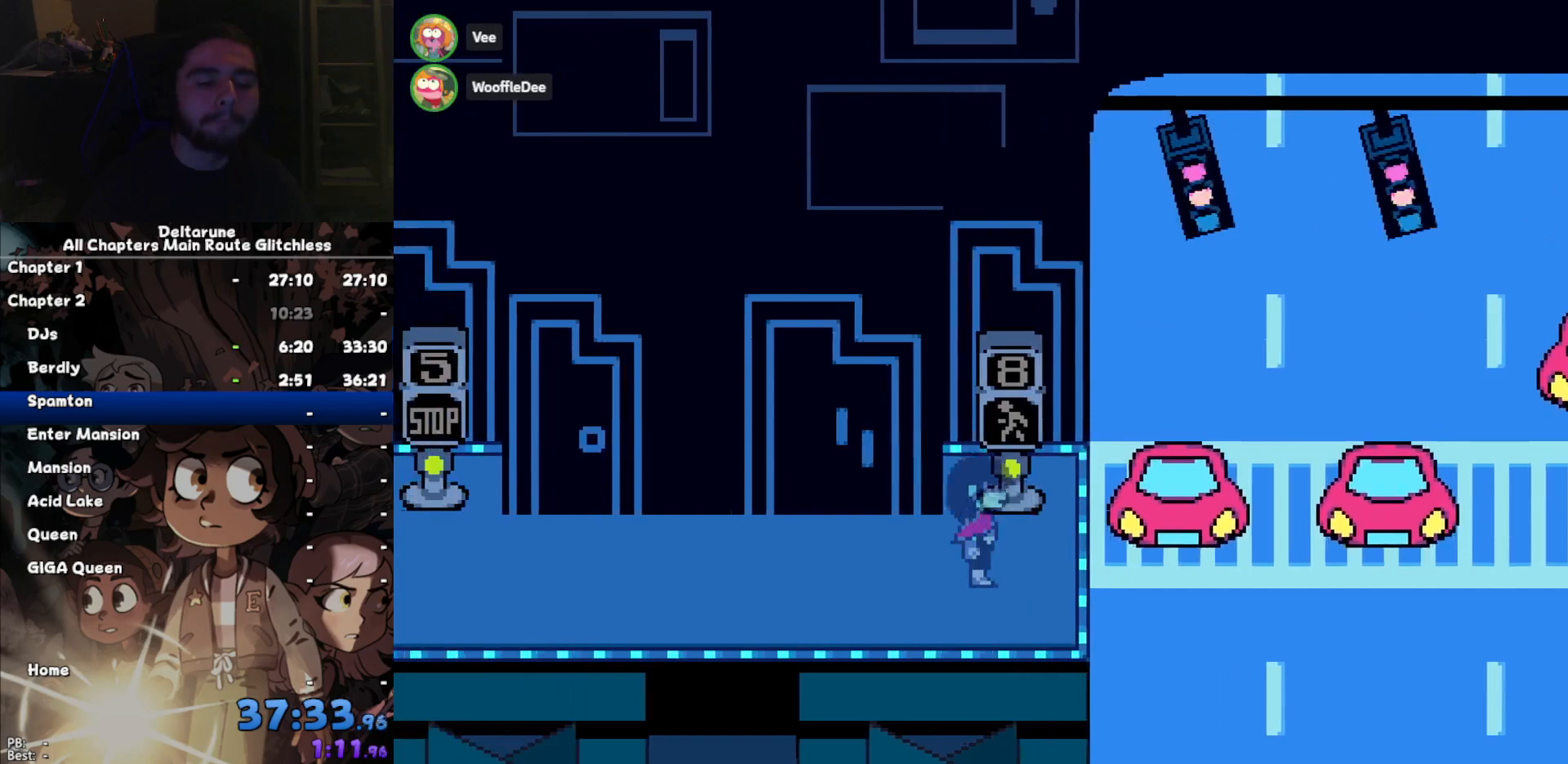
Gameplay with keyboard; each line is a JSON object with the keys held at the frame after it. "events" lists presses ("down") and releases ("up") of "c", "down", "left", "return", "right", "up", "x" and "z" between this image and that frame as [ms after this image, input, new state], when the widget could be followed in between. No other keys are recorded. Mouse input is not recorded. Not read: ctrl shift.
{"keys": ["right"], "events": [[200, "right", "down"], [300, "up", "down"], [367, "right", "up"], [367, "z", "down"], [400, "right", "down"], [400, "up", "up"], [433, "z", "up"]]}
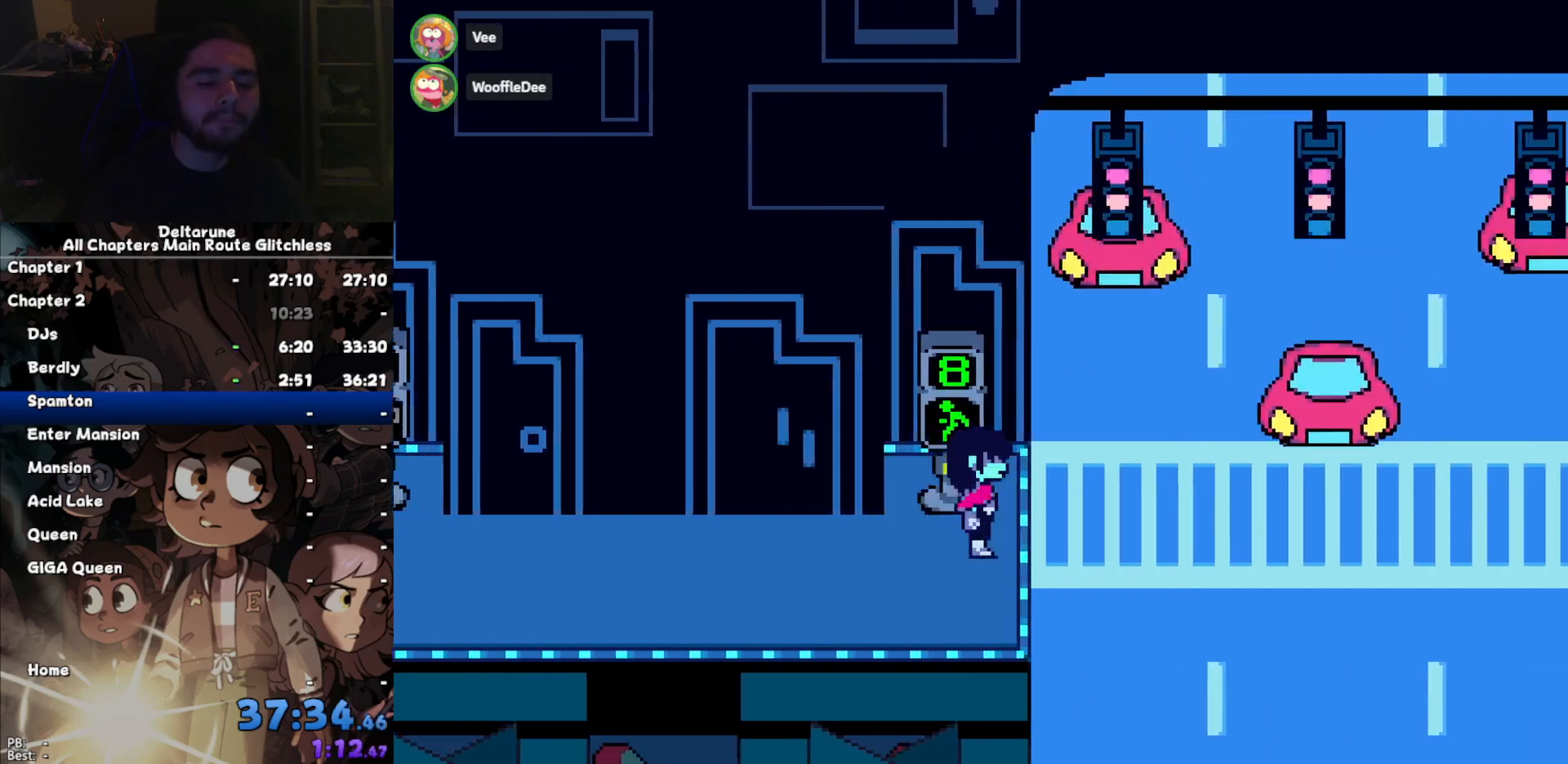
{"keys": ["right"], "events": []}
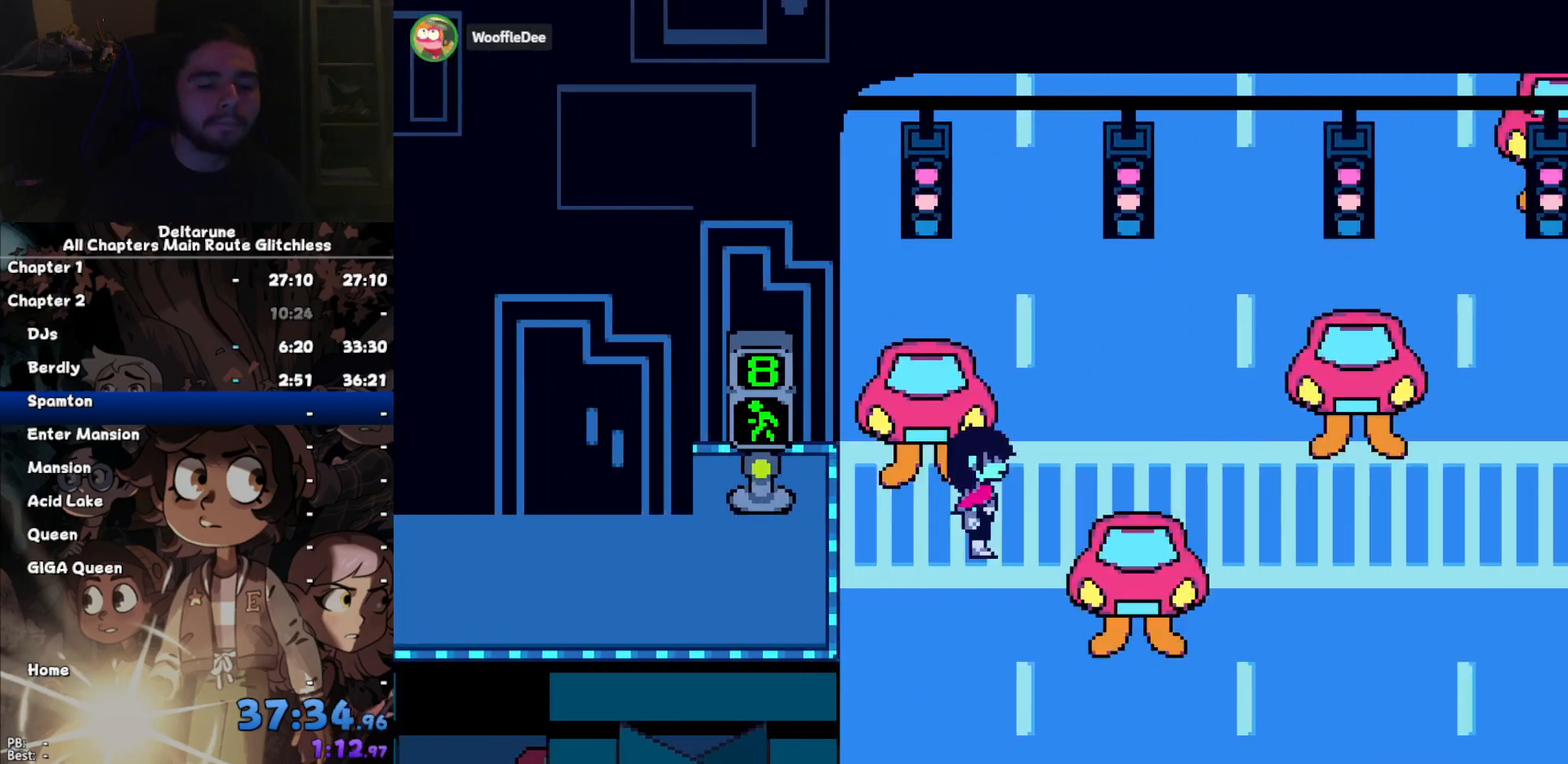
{"keys": ["right"], "events": [[233, "up", "down"], [433, "up", "up"]]}
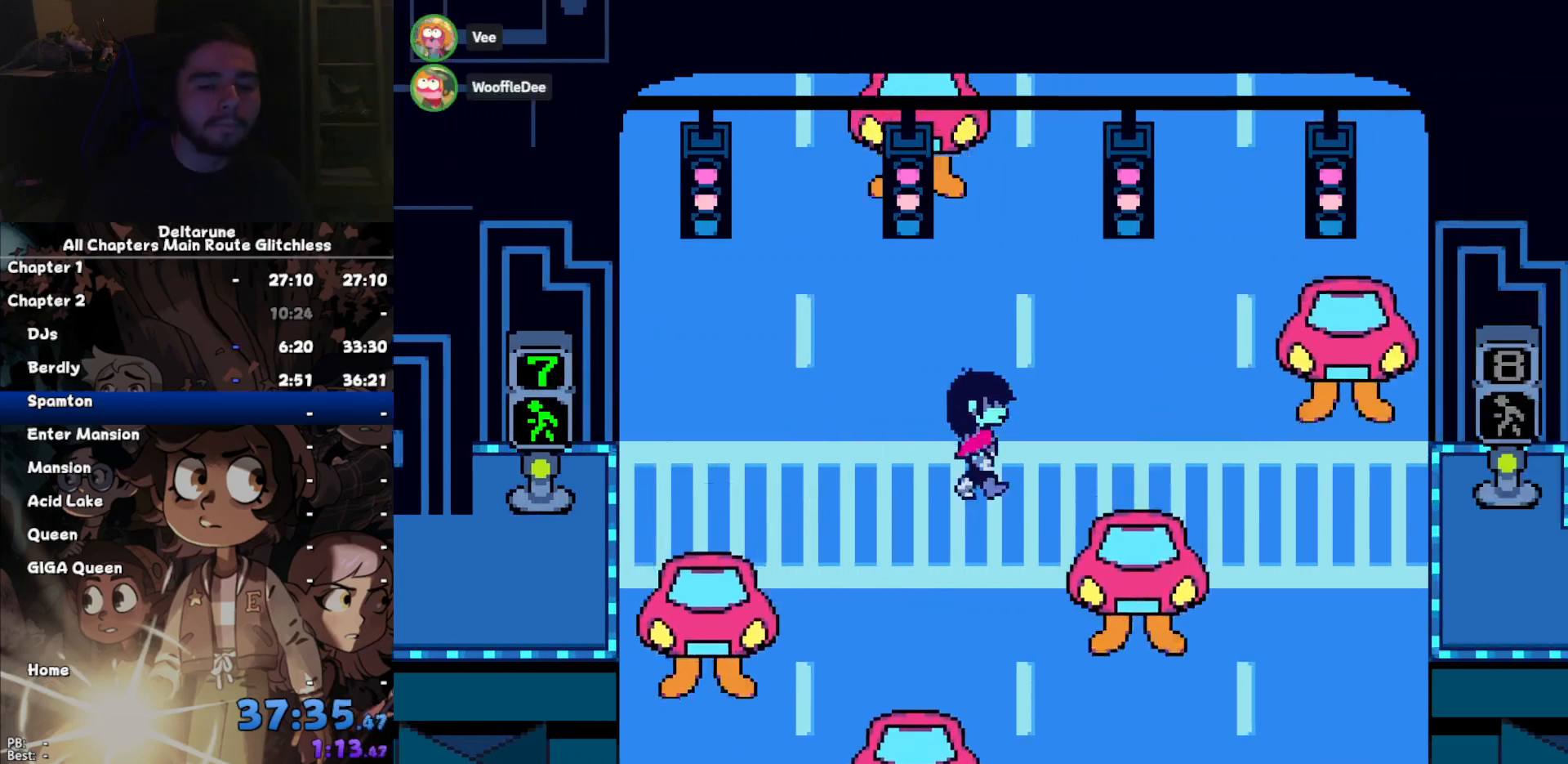
{"keys": ["right"], "events": [[300, "up", "down"], [433, "up", "up"]]}
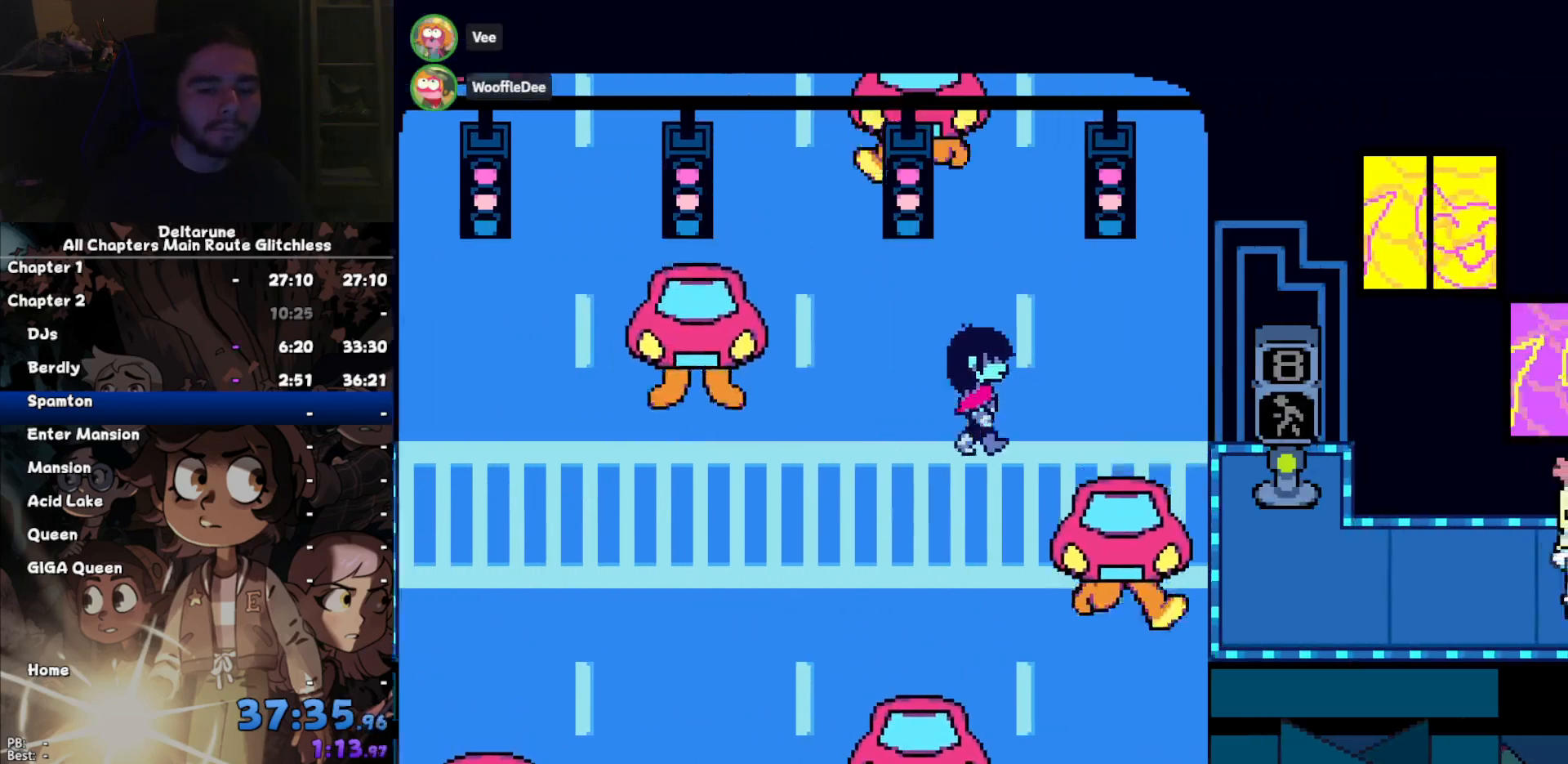
{"keys": ["right"], "events": [[133, "down", "down"], [400, "down", "up"]]}
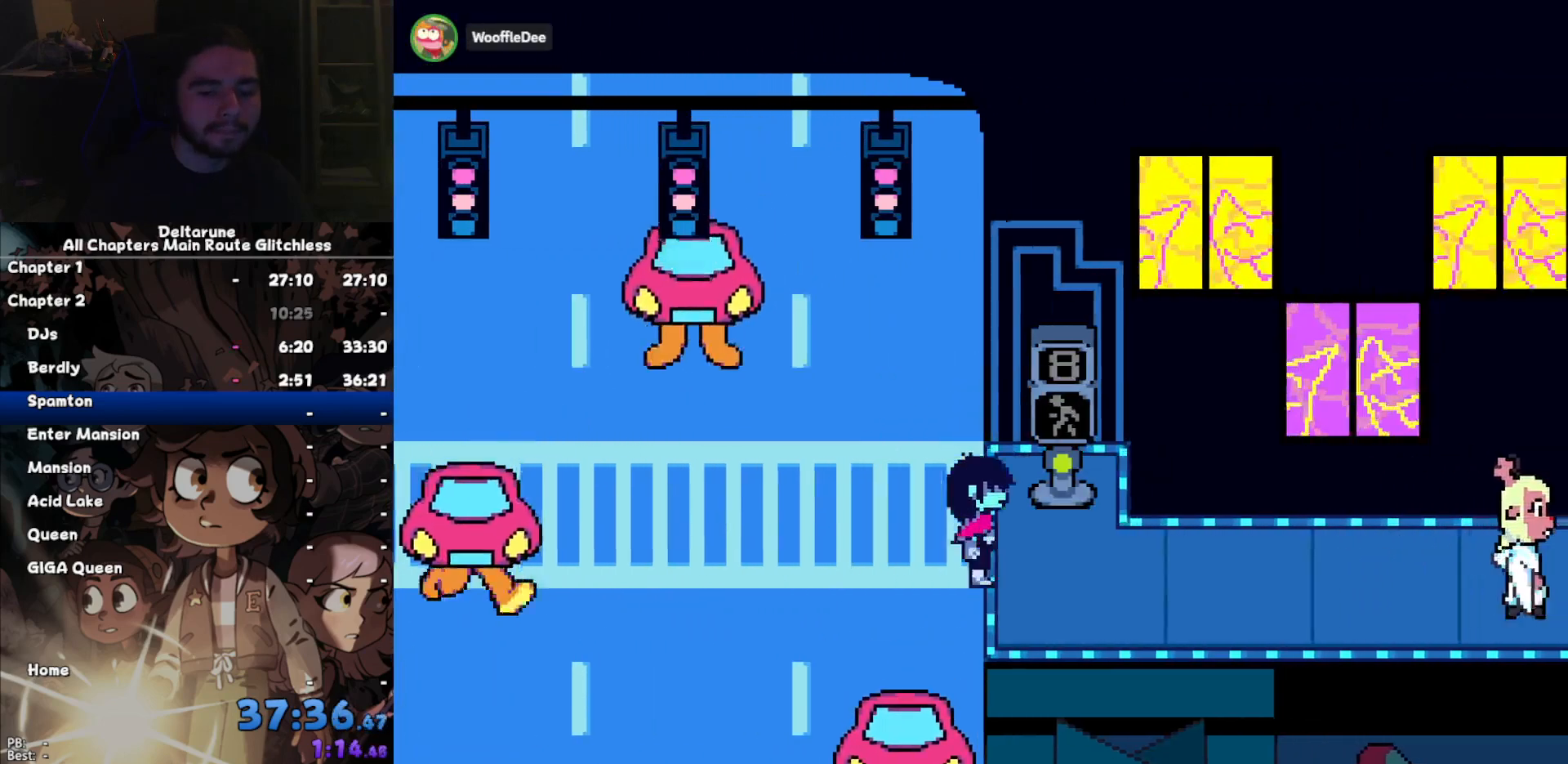
{"keys": ["right"], "events": []}
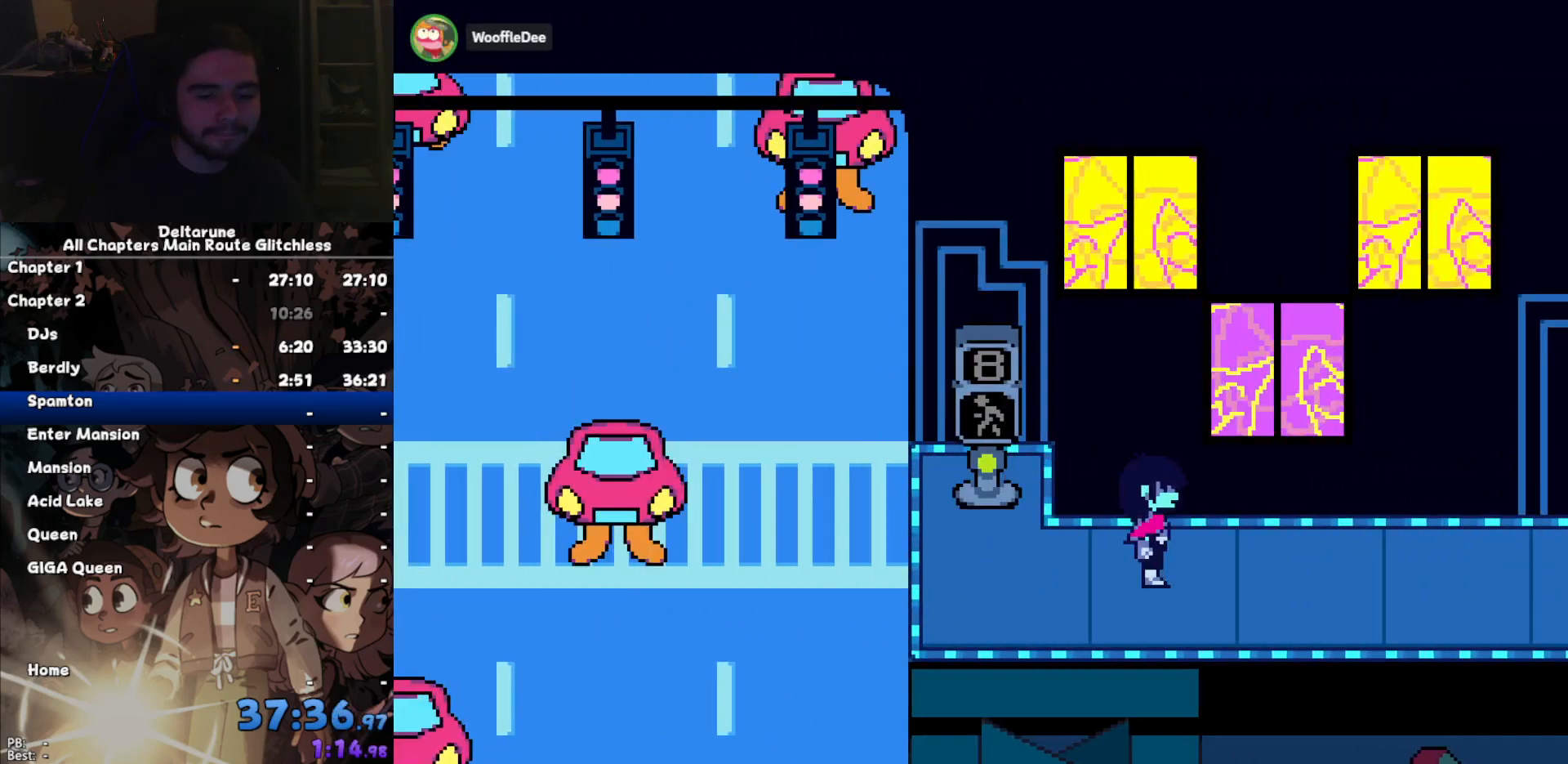
{"keys": ["right"], "events": []}
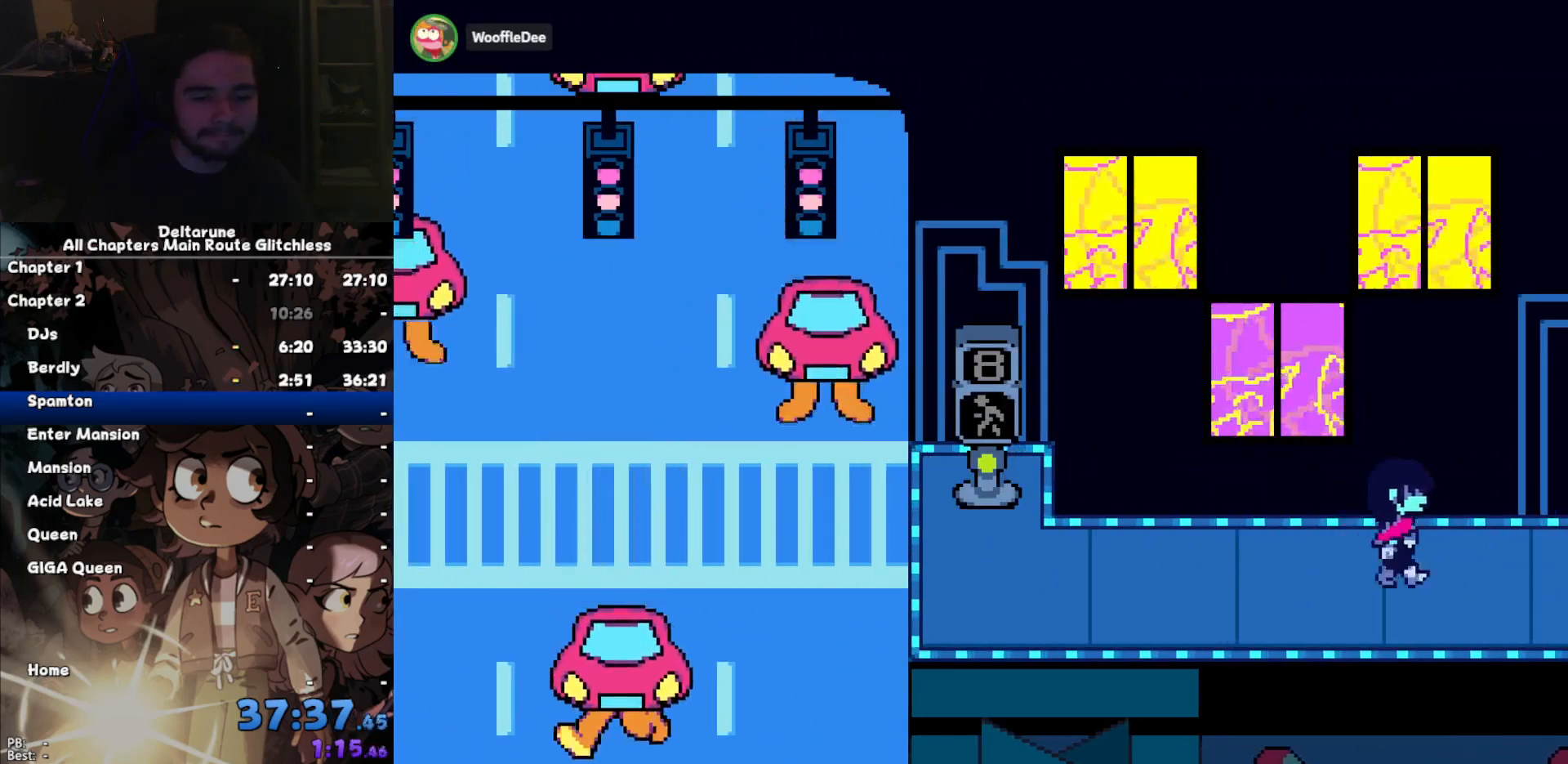
{"keys": ["right"], "events": []}
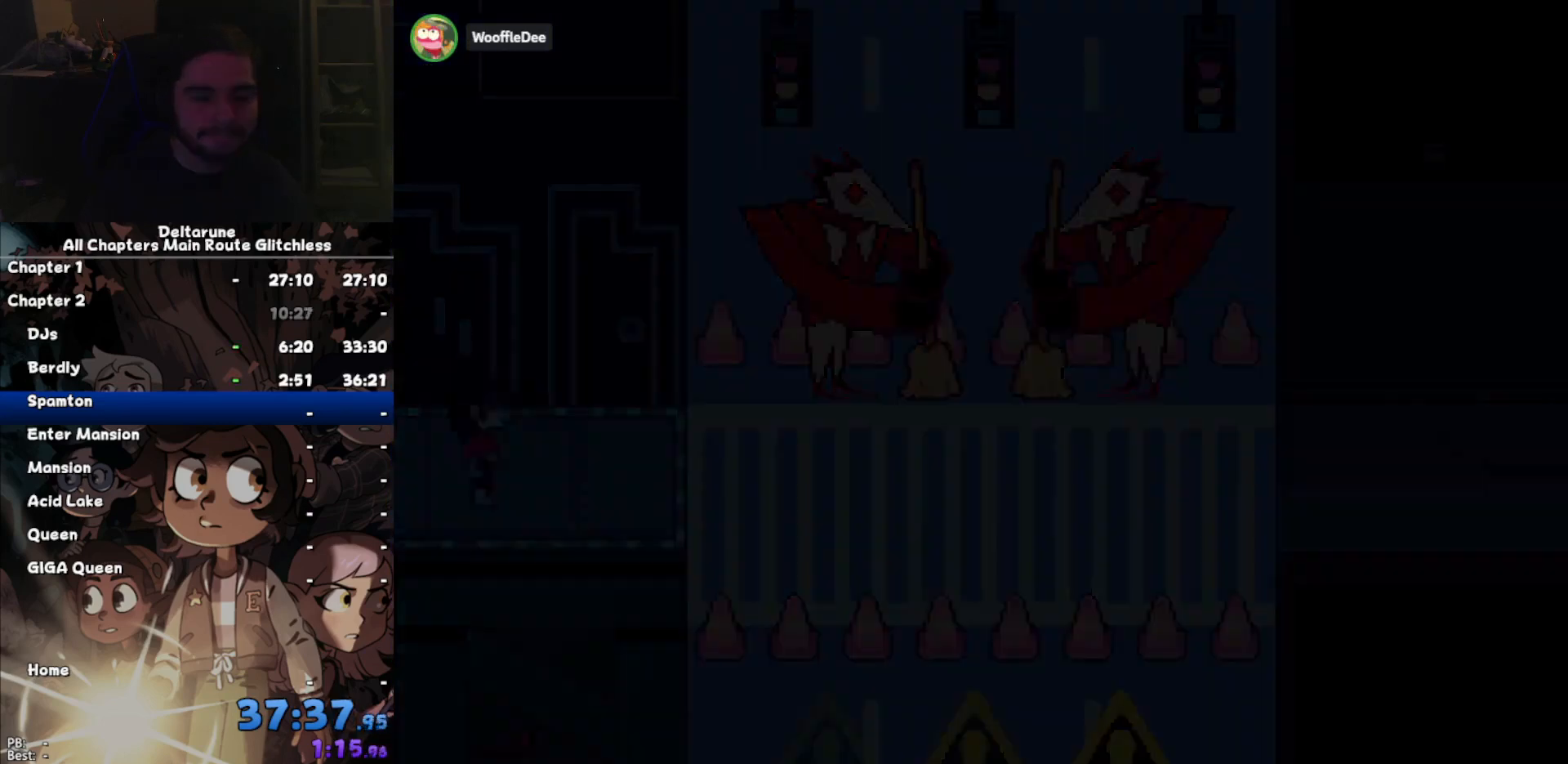
{"keys": ["right"], "events": []}
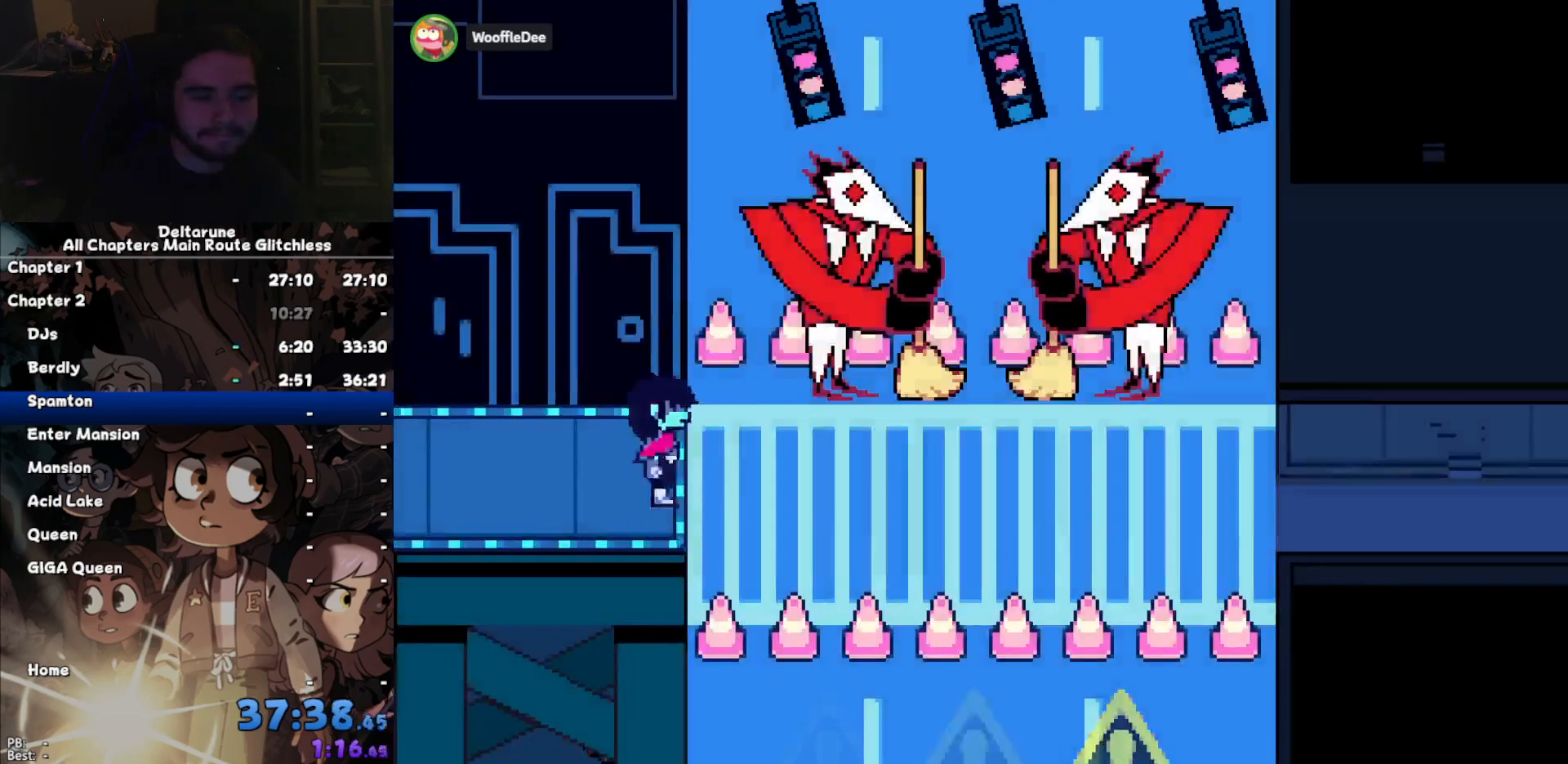
{"keys": ["right"], "events": []}
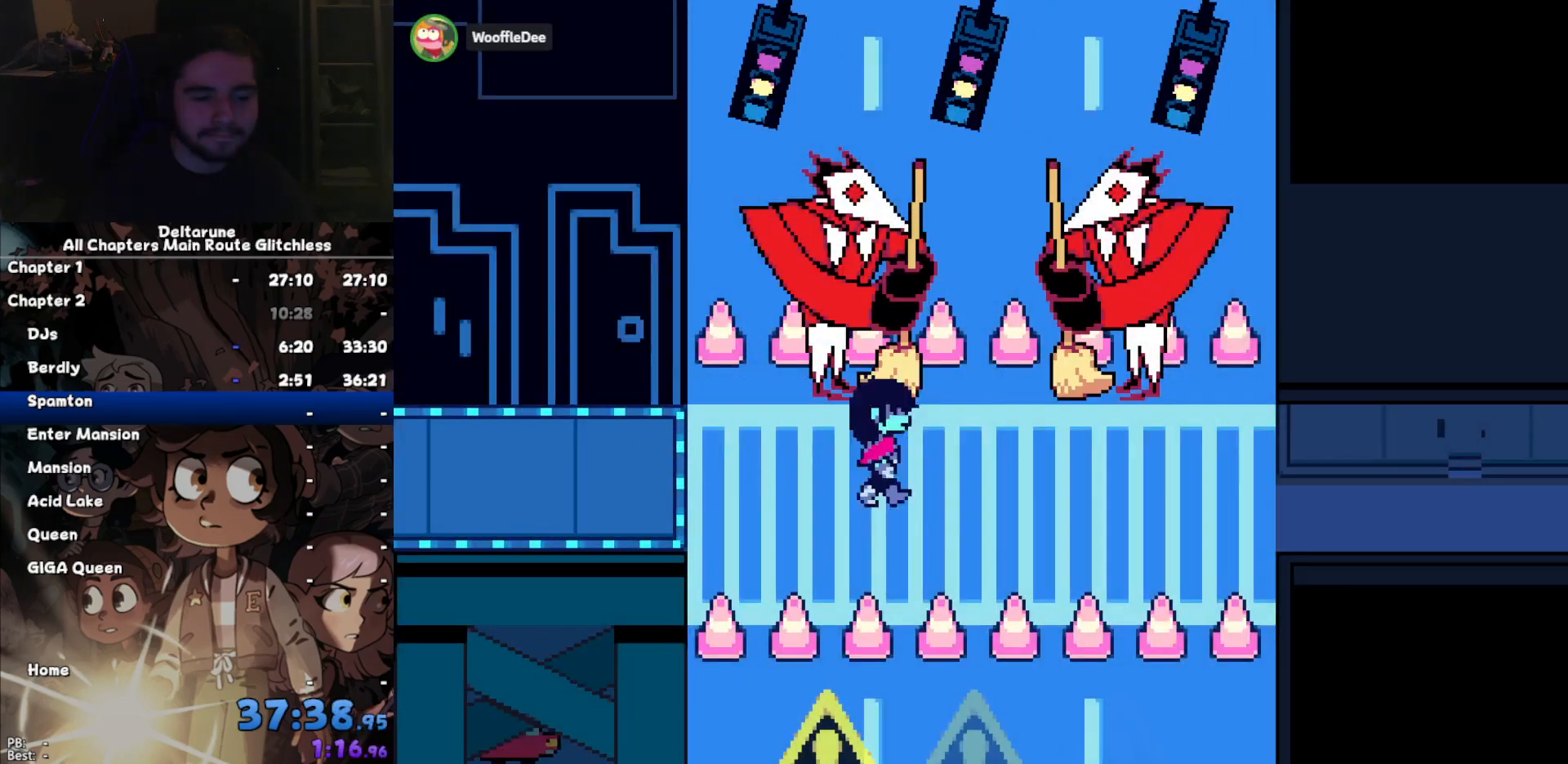
{"keys": ["right"], "events": []}
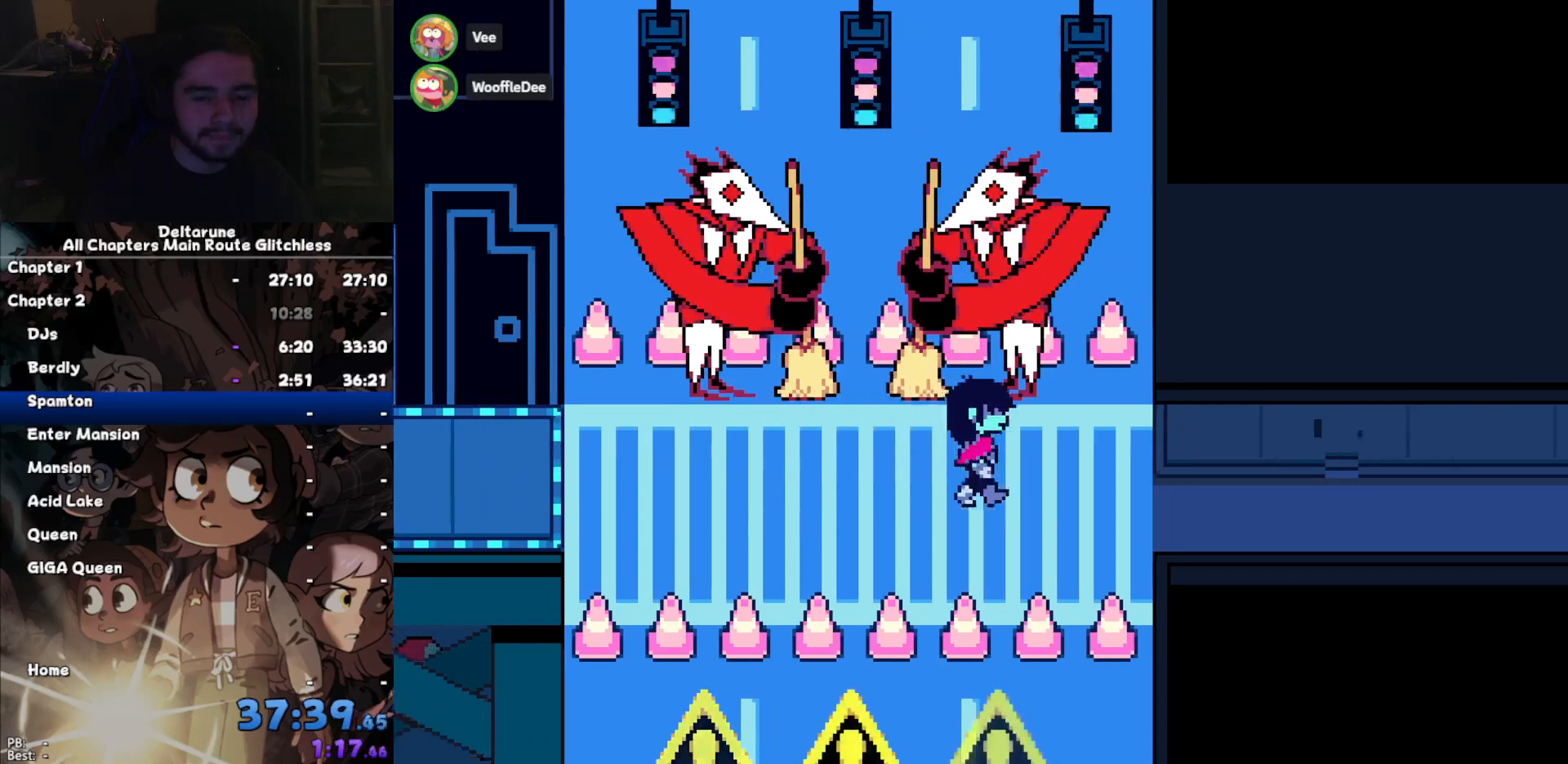
{"keys": ["right"], "events": []}
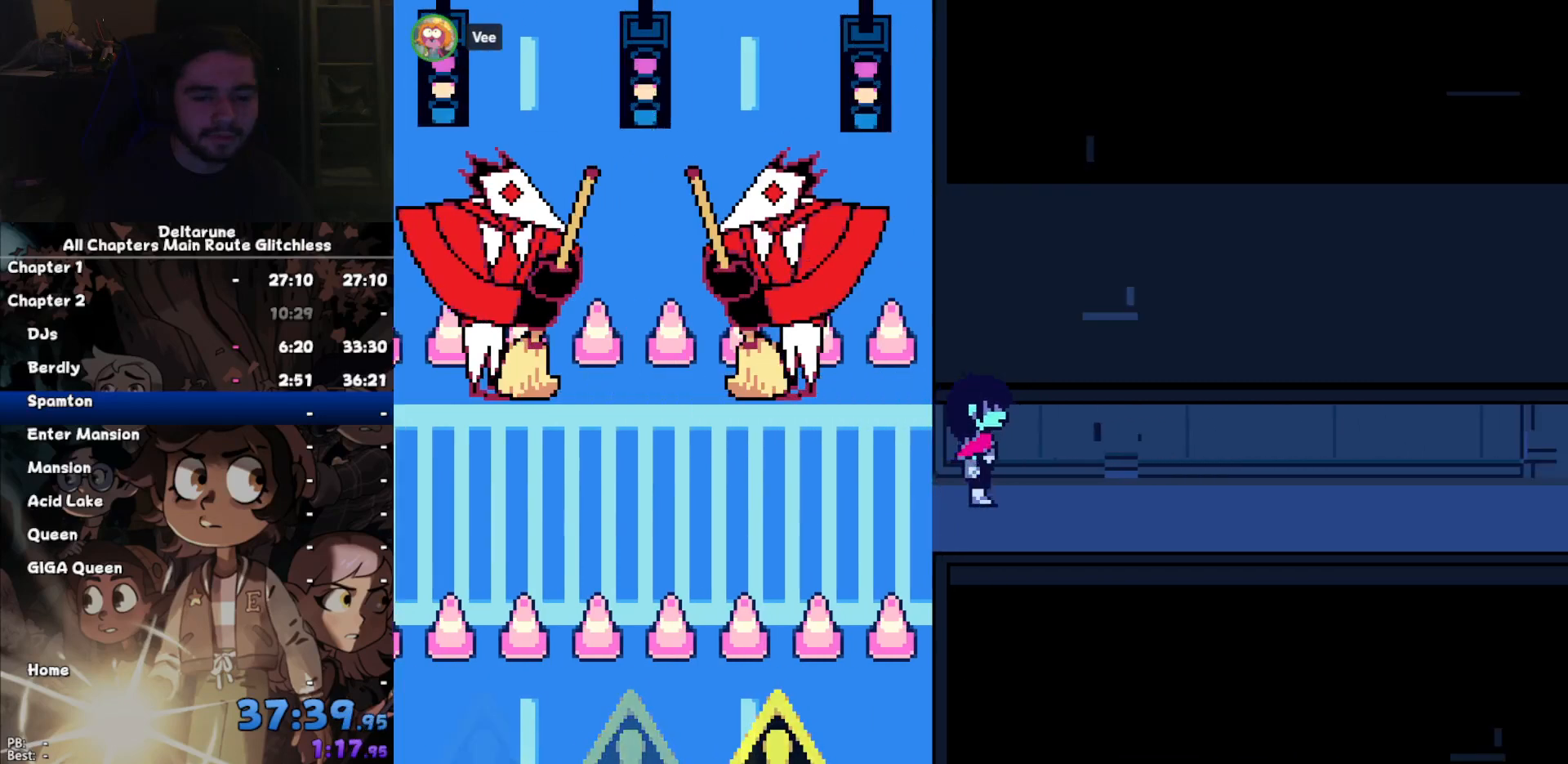
{"keys": ["right"], "events": []}
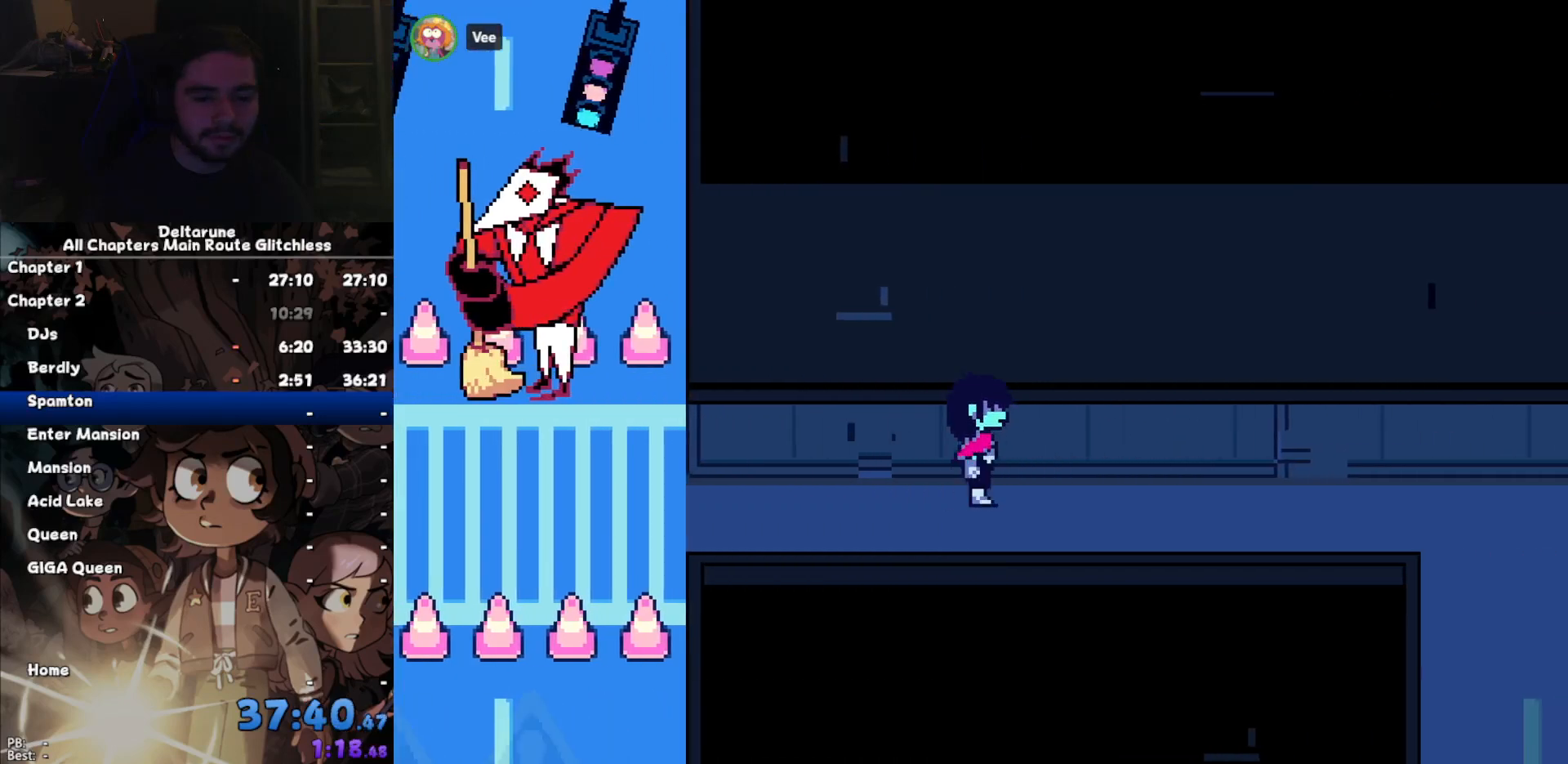
{"keys": ["right"], "events": []}
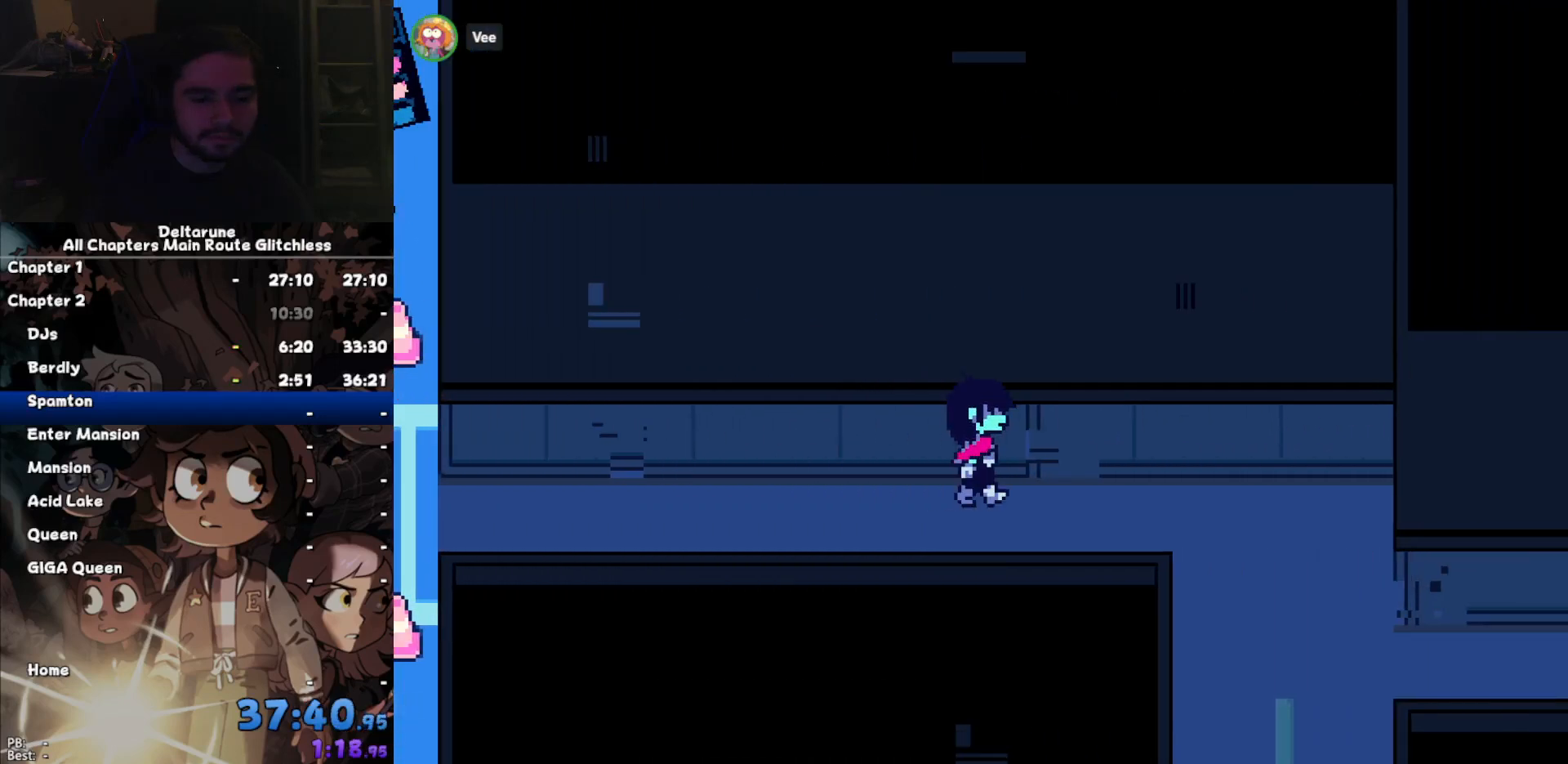
{"keys": ["down", "right"], "events": [[400, "down", "down"]]}
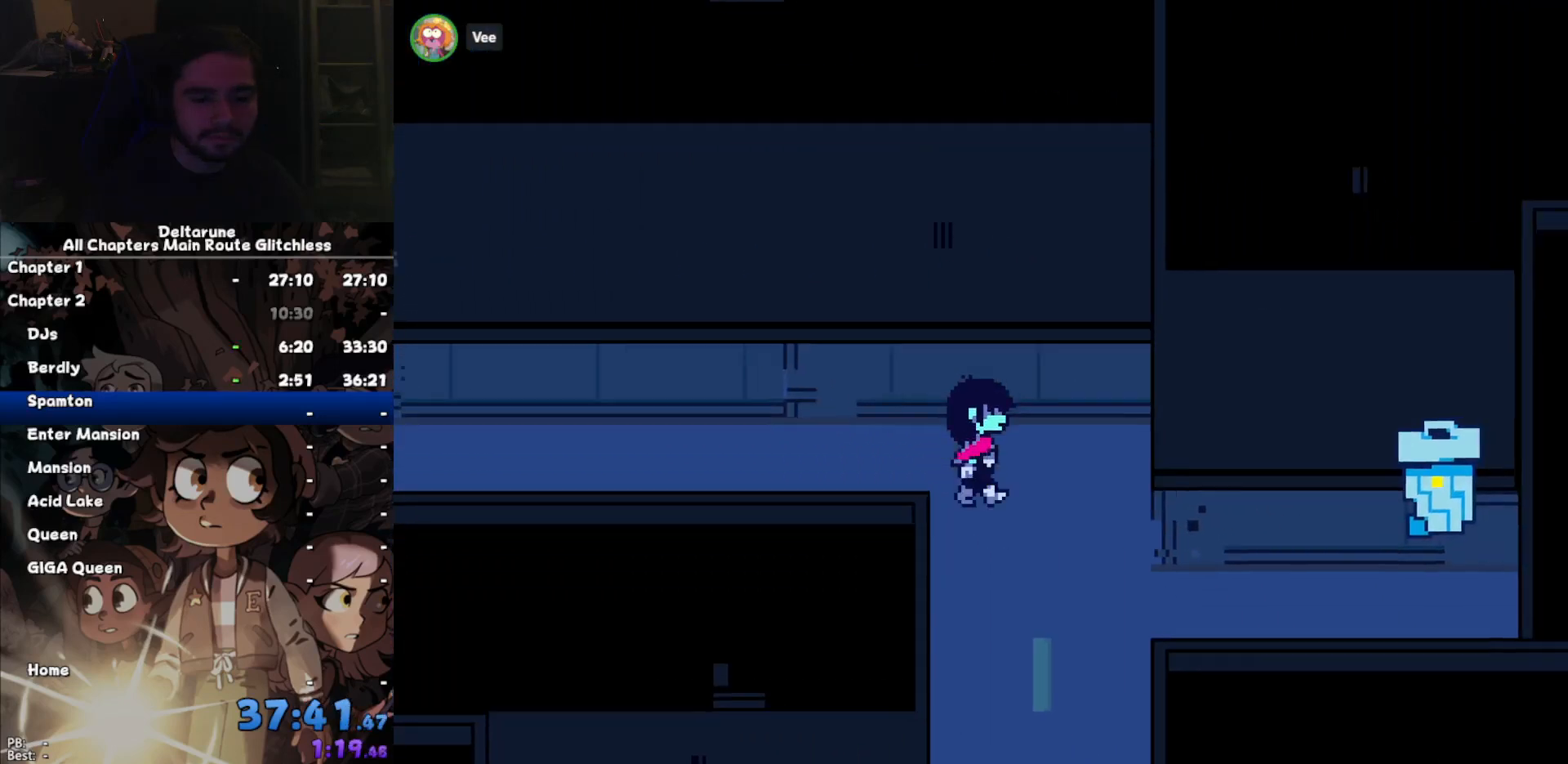
{"keys": ["down"], "events": [[167, "right", "up"], [400, "right", "down"], [500, "right", "up"]]}
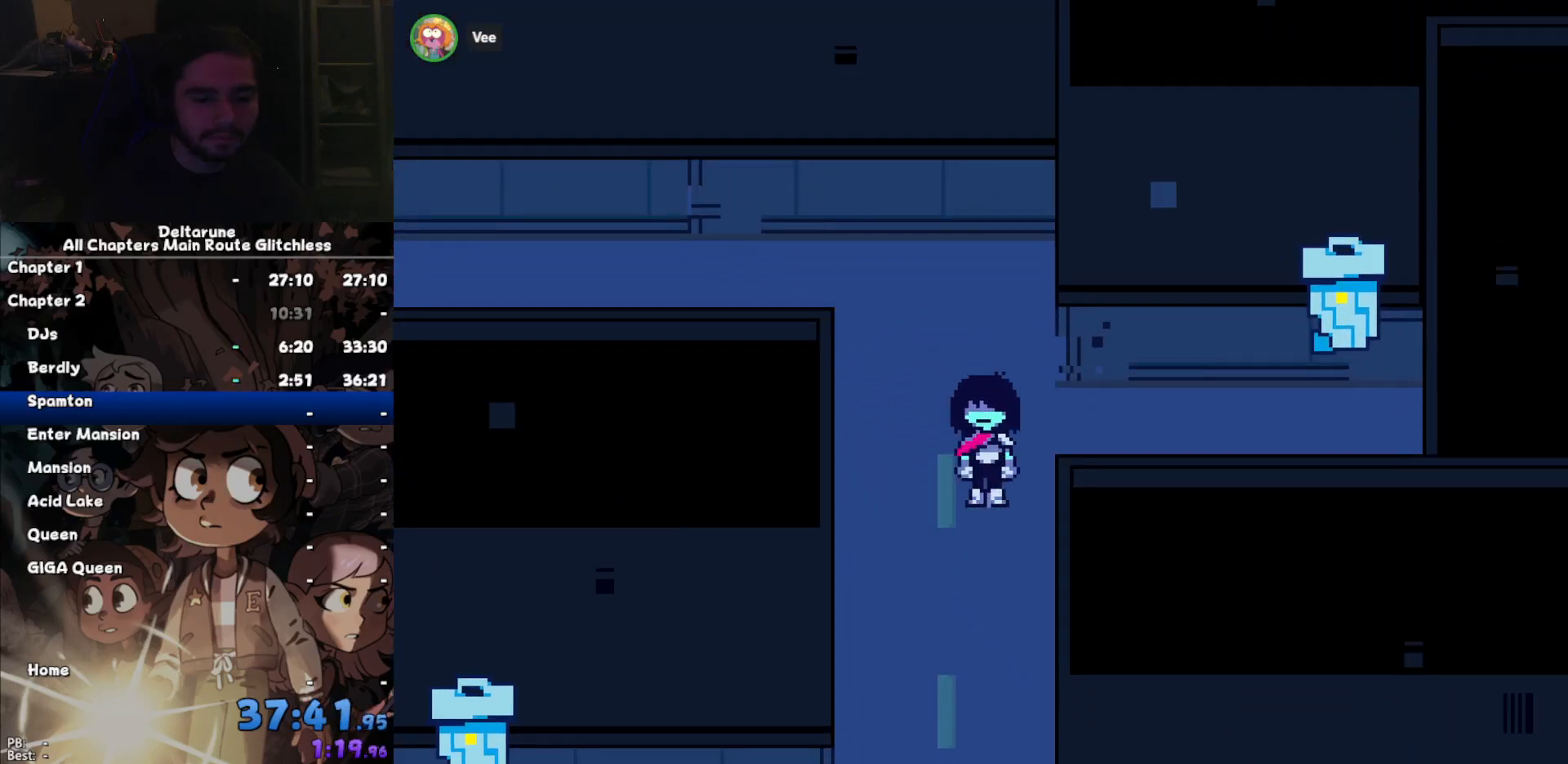
{"keys": ["down"], "events": []}
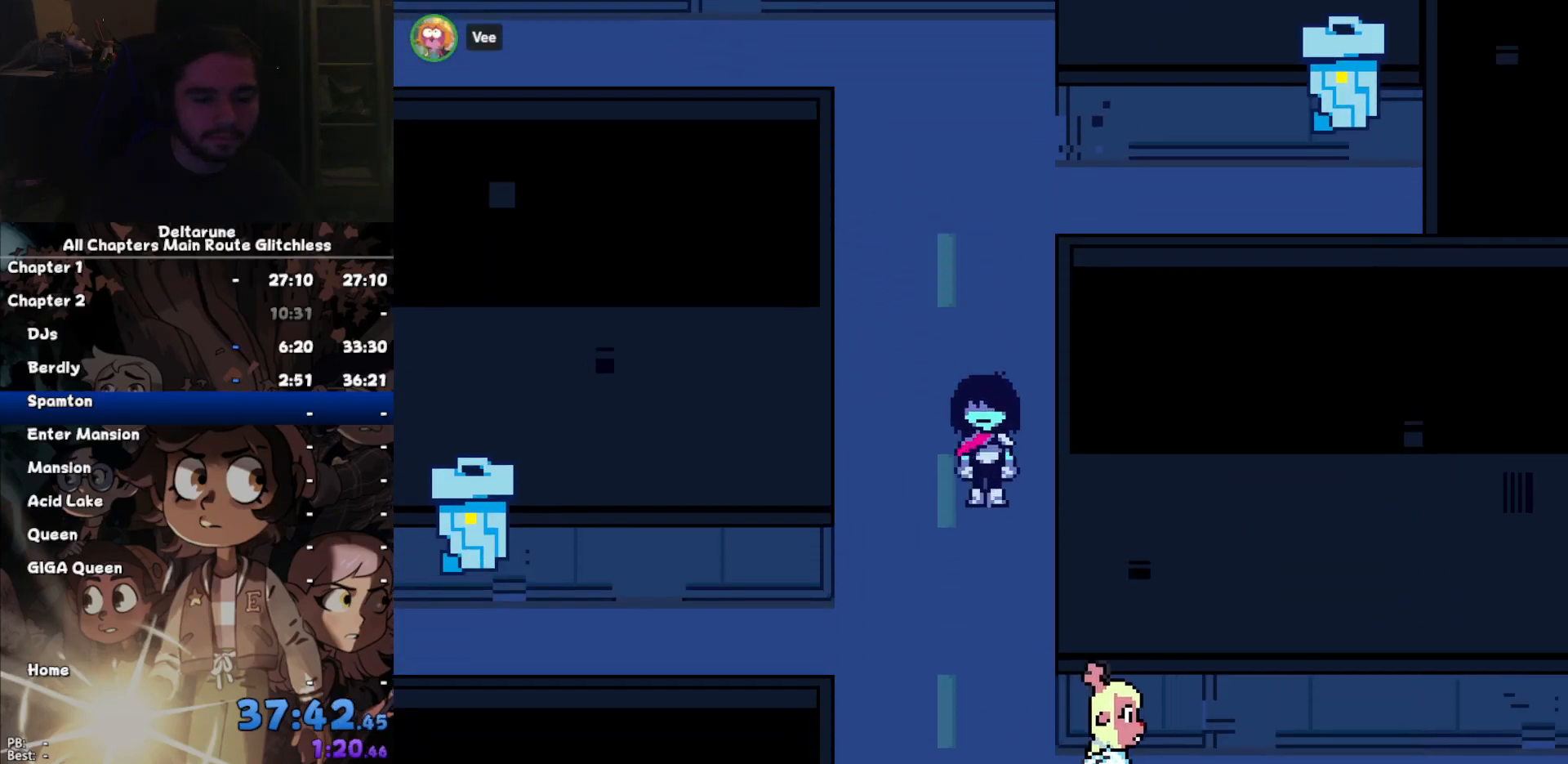
{"keys": ["down", "right"], "events": [[467, "right", "down"]]}
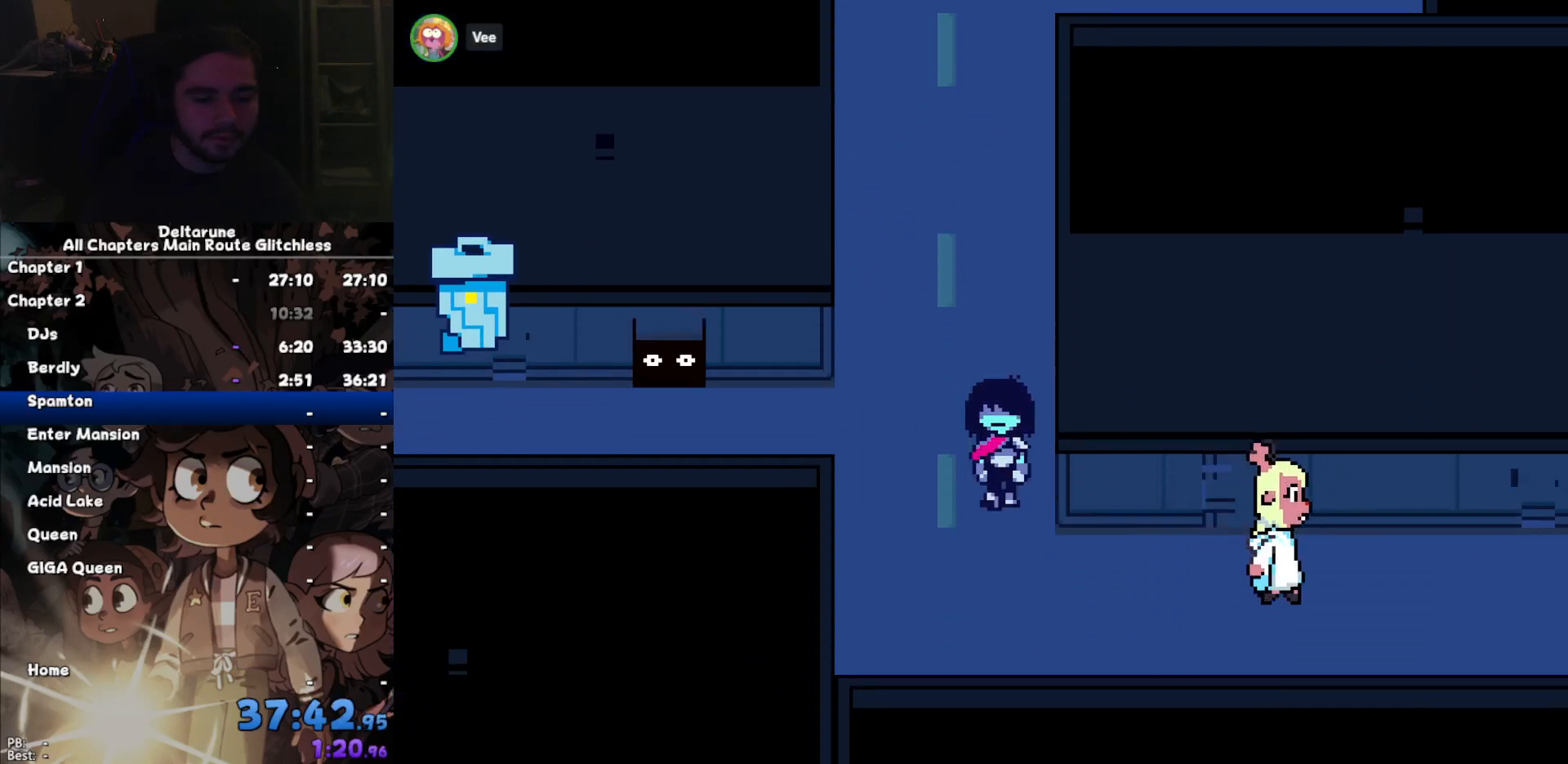
{"keys": ["right"], "events": [[67, "down", "up"], [367, "up", "down"], [400, "up", "up"]]}
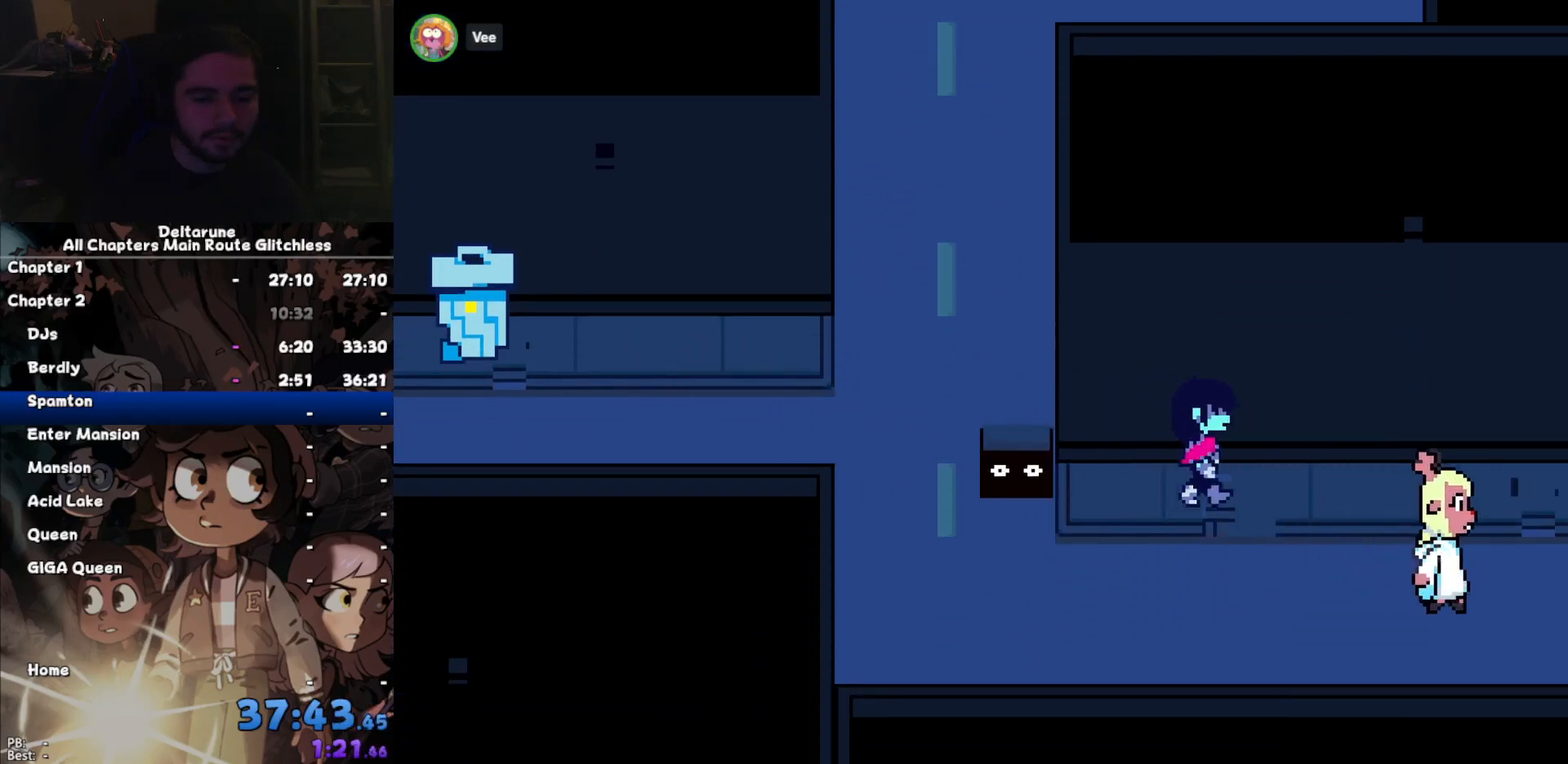
{"keys": ["right"], "events": []}
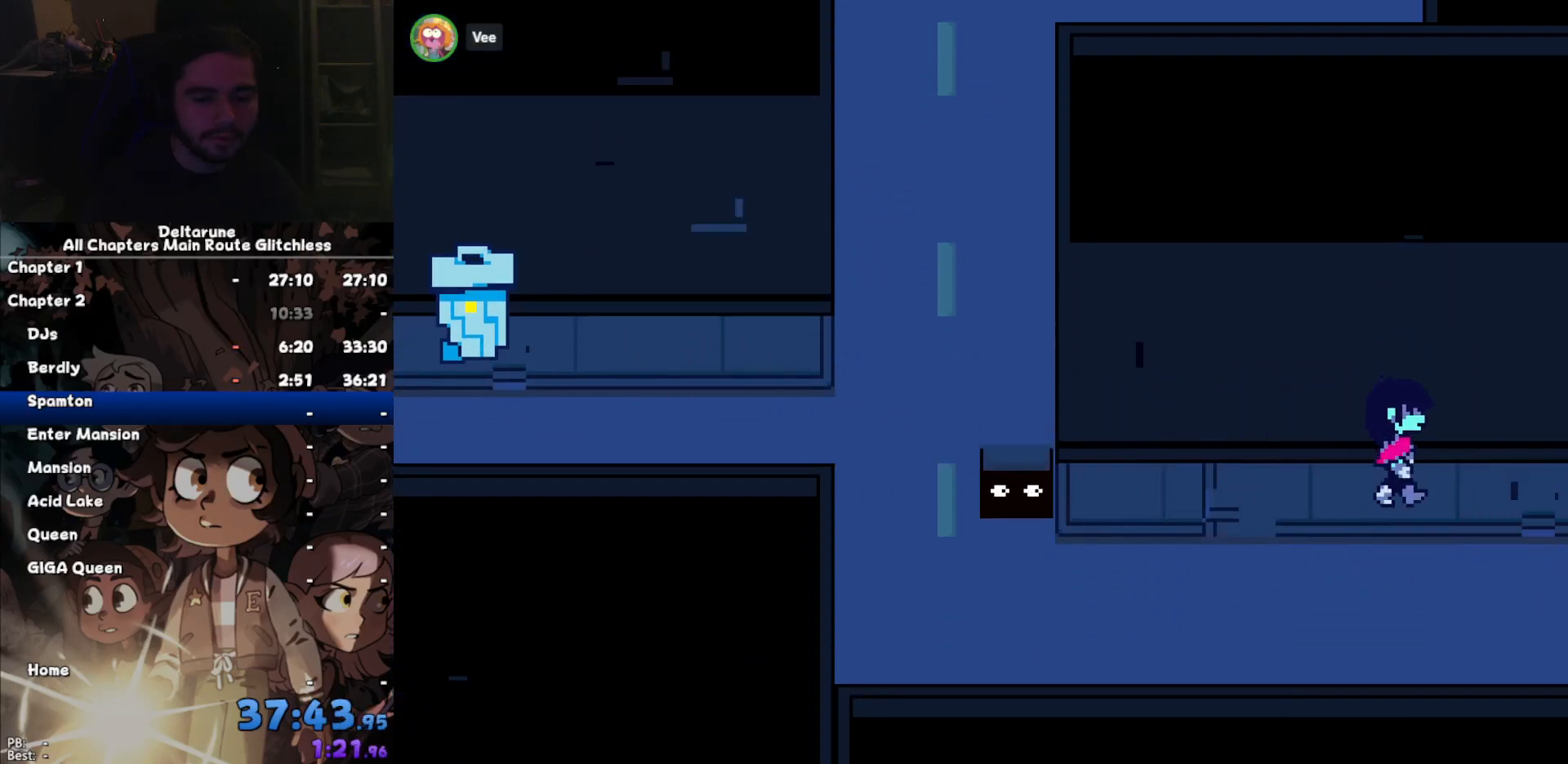
{"keys": ["right"], "events": []}
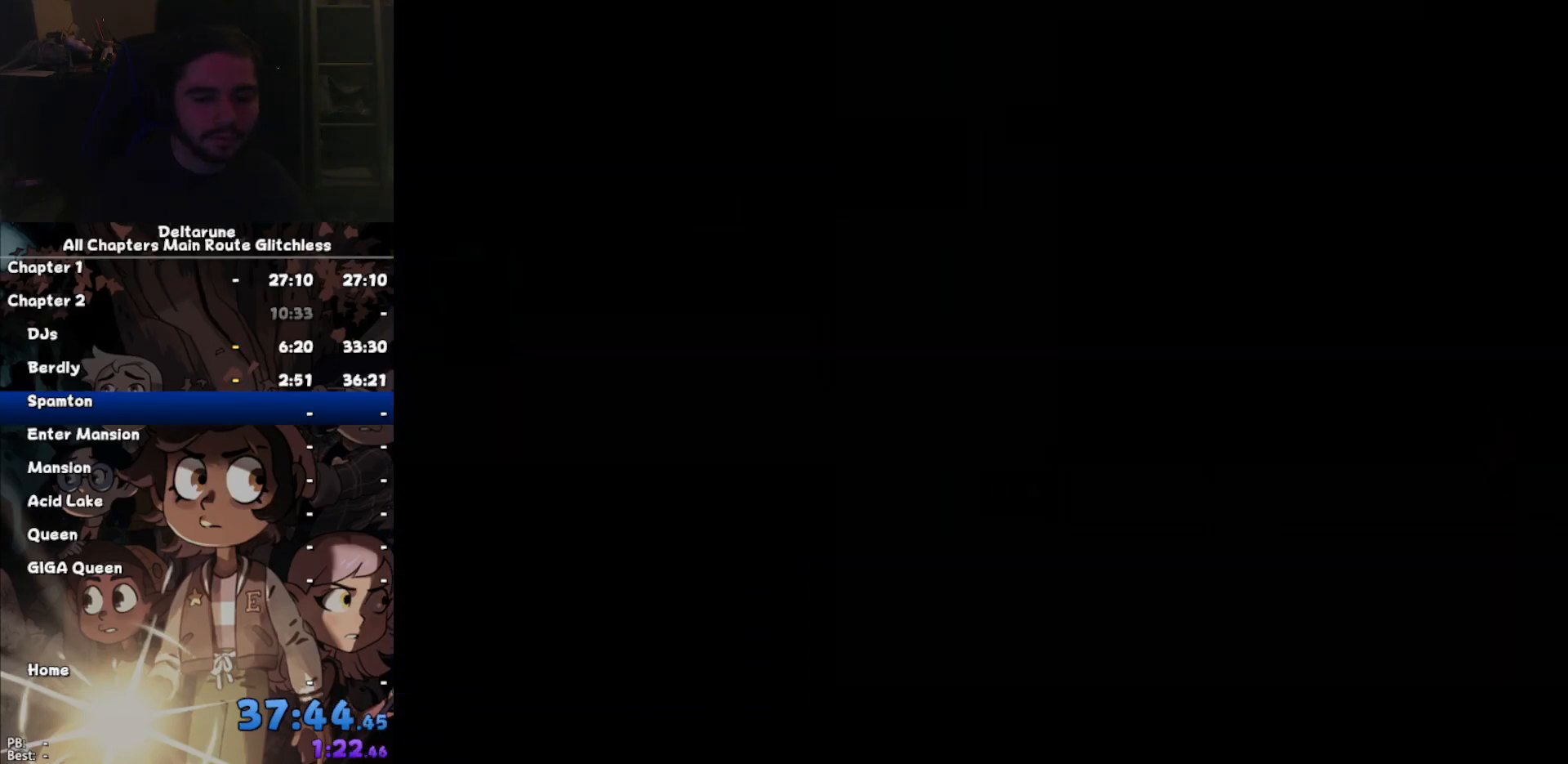
{"keys": ["right"], "events": []}
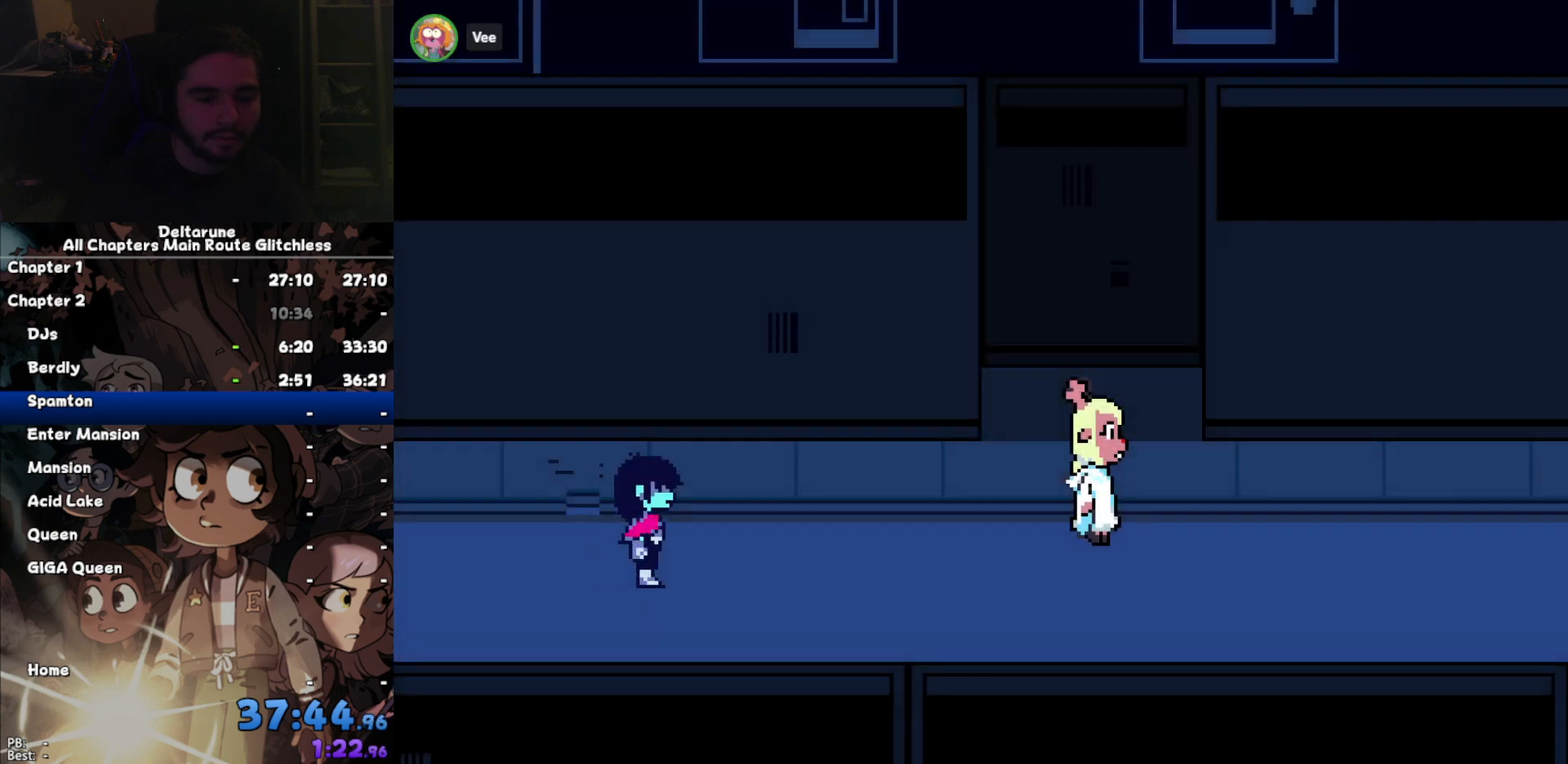
{"keys": ["right"], "events": []}